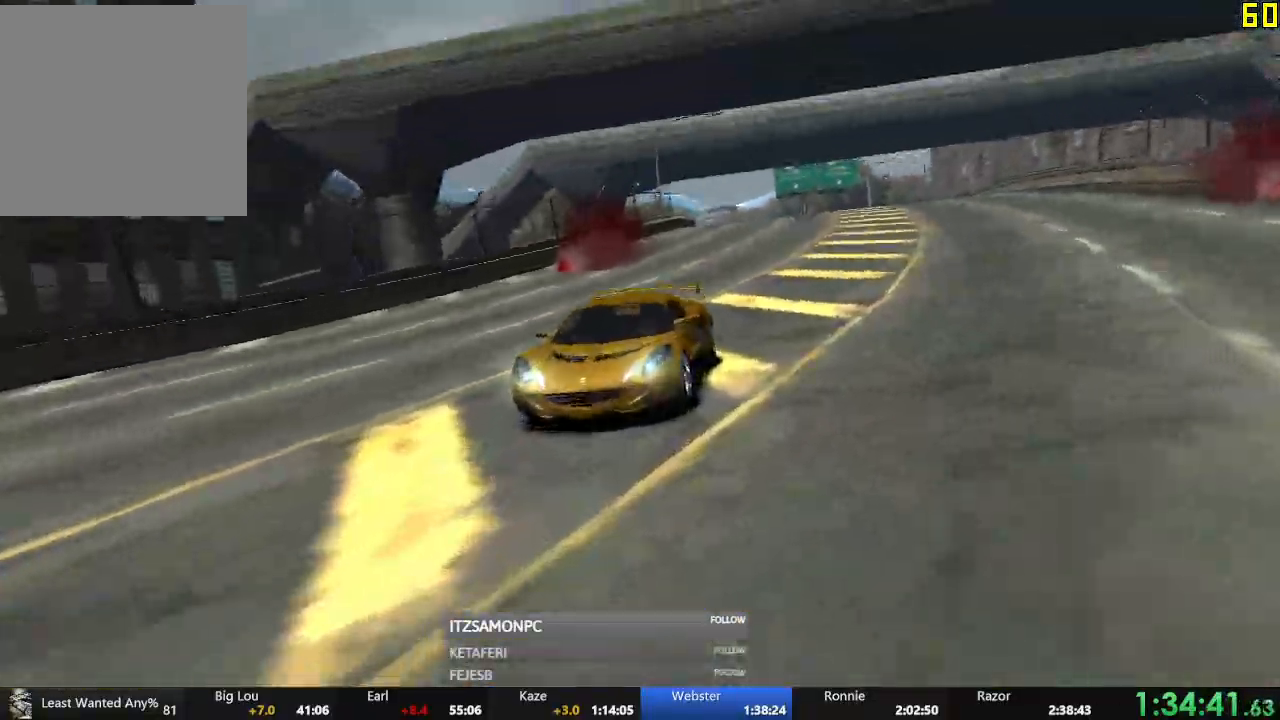
Gameplay with a controller (Xbox layout); each line is a JSON object with the inputs held at the frame after it. "events" lists button and stick changes between this image and that frame as [ms after this image, input, new state], when the widget could be followed in between. Not read: SHARE right_stick.
{"buttons": ["A"], "left_stick": "center", "events": [[34, "A", "down"], [84, "A", "up"], [184, "A", "down"], [251, "A", "up"], [351, "A", "down"], [384, "A", "up"], [501, "A", "down"]]}
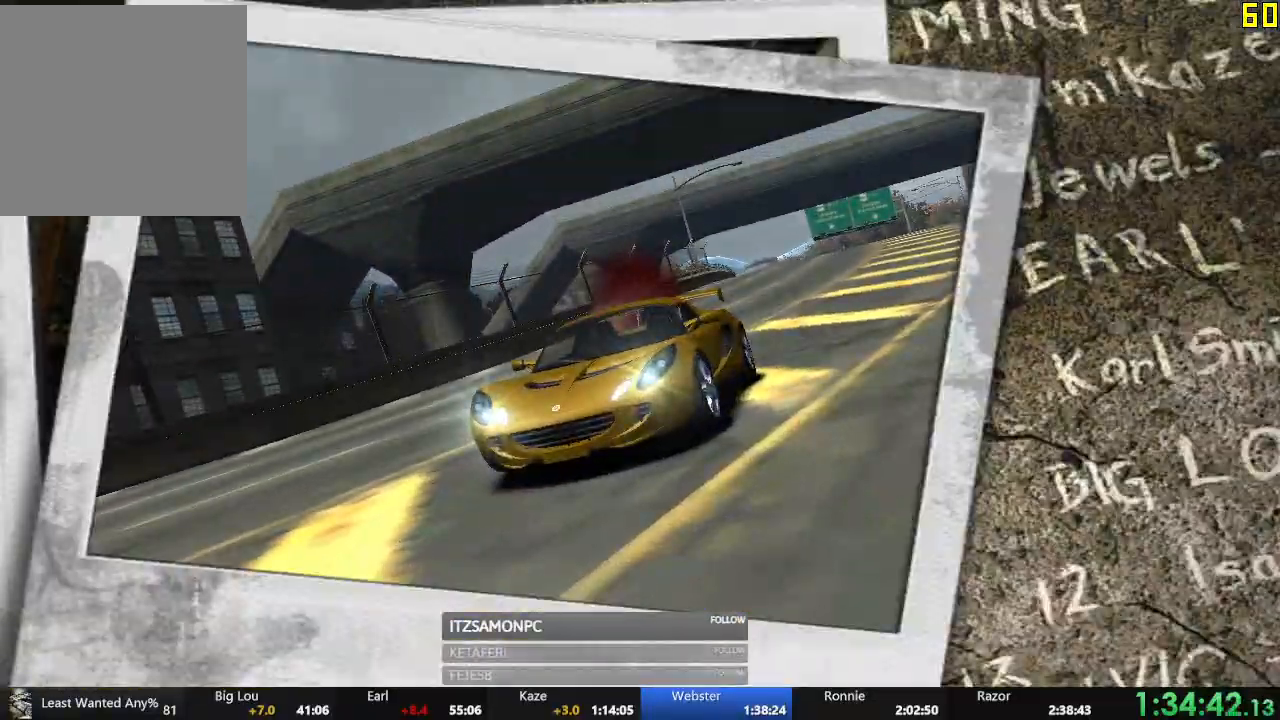
{"buttons": [], "left_stick": "center", "events": [[50, "A", "up"], [133, "A", "down"], [183, "A", "up"], [300, "A", "down"], [350, "A", "up"], [434, "A", "down"], [500, "A", "up"]]}
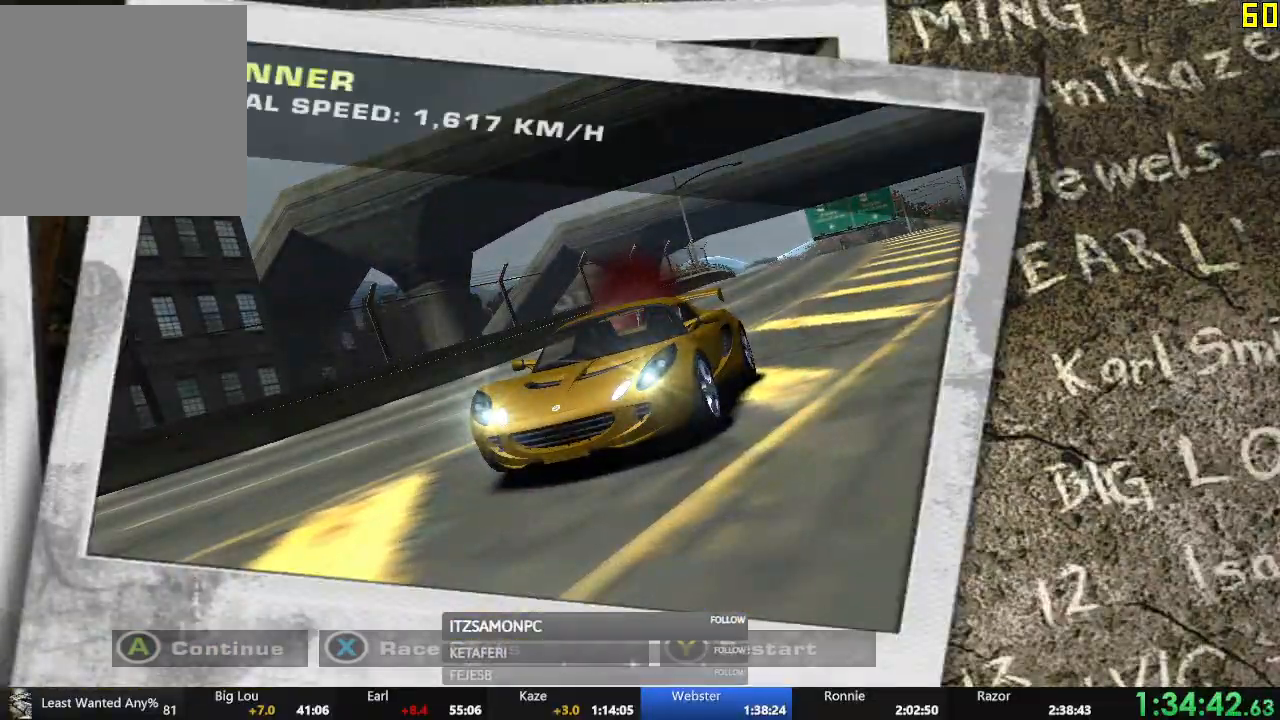
{"buttons": ["A"], "left_stick": "center", "events": [[84, "A", "down"], [150, "A", "up"], [317, "A", "down"], [384, "A", "up"], [501, "A", "down"]]}
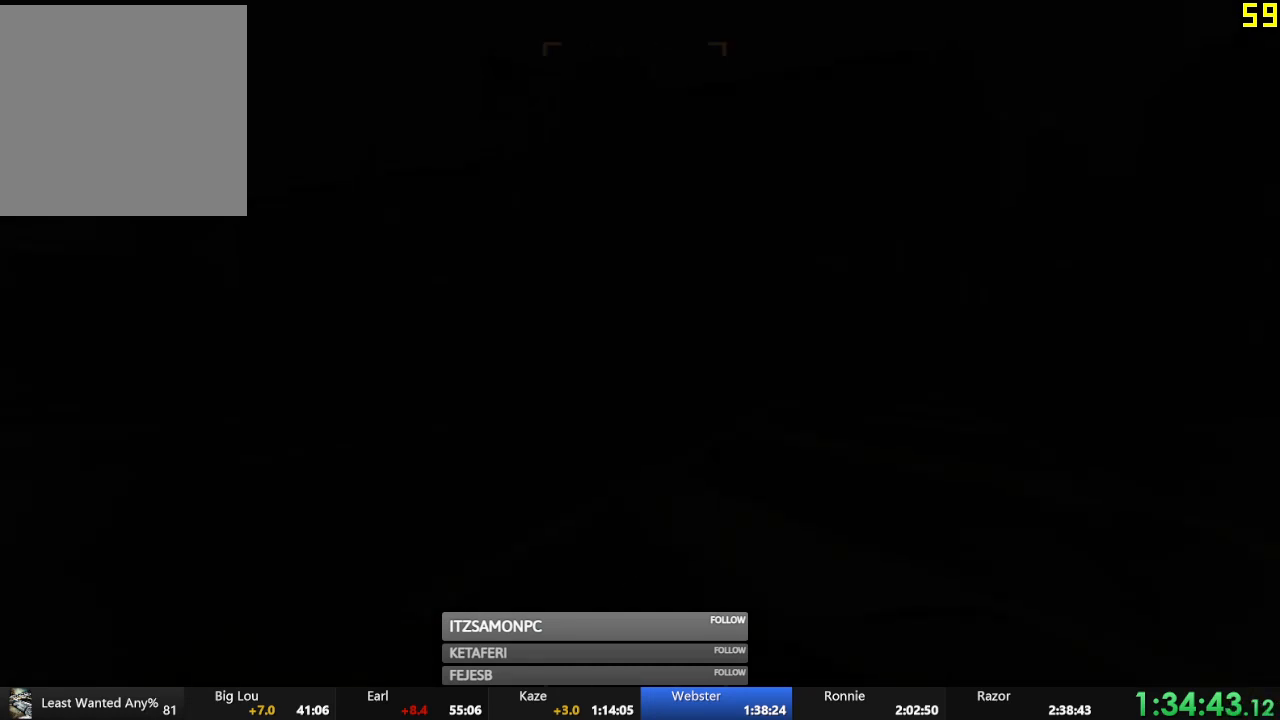
{"buttons": ["A"], "left_stick": "center", "events": [[50, "A", "up"], [150, "A", "down"], [217, "A", "up"], [317, "A", "down"], [400, "A", "up"], [450, "A", "down"]]}
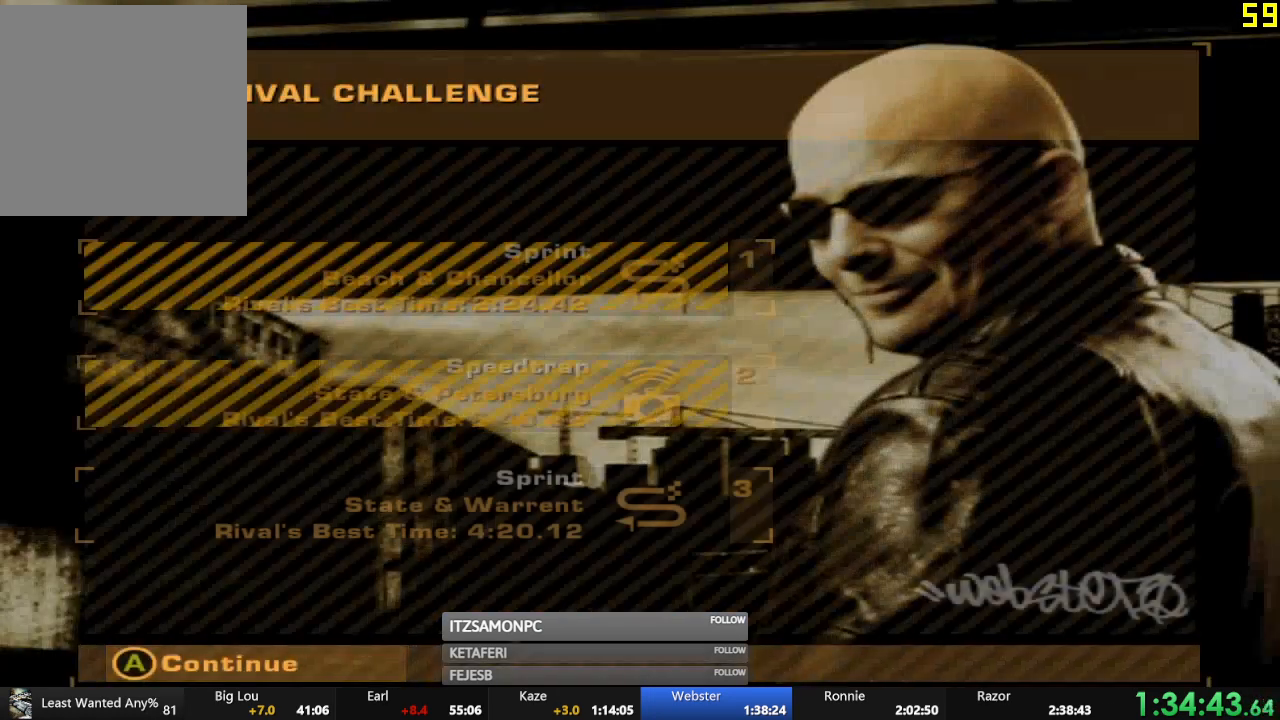
{"buttons": ["A"], "left_stick": "center", "events": [[17, "A", "up"], [117, "A", "down"], [201, "A", "up"], [284, "A", "down"], [384, "A", "up"], [467, "A", "down"]]}
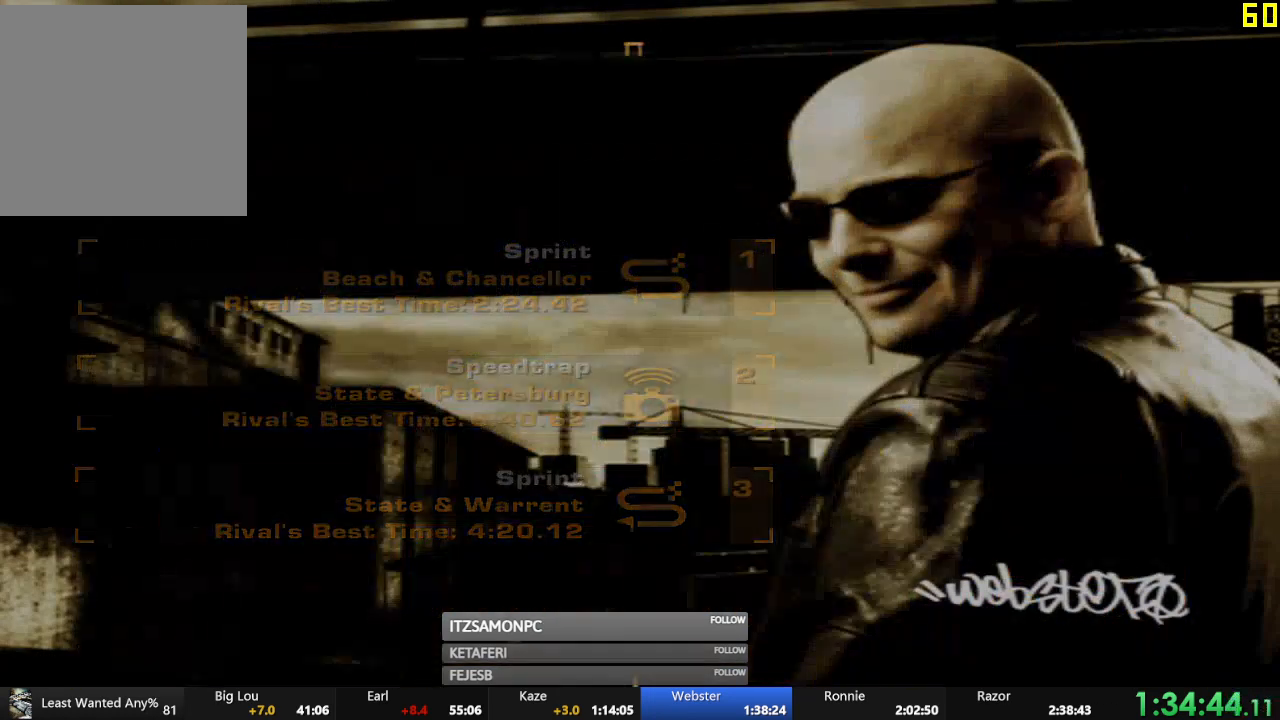
{"buttons": [], "left_stick": "center", "events": [[33, "A", "up"], [100, "A", "down"], [183, "A", "up"], [267, "A", "down"], [300, "A", "up"]]}
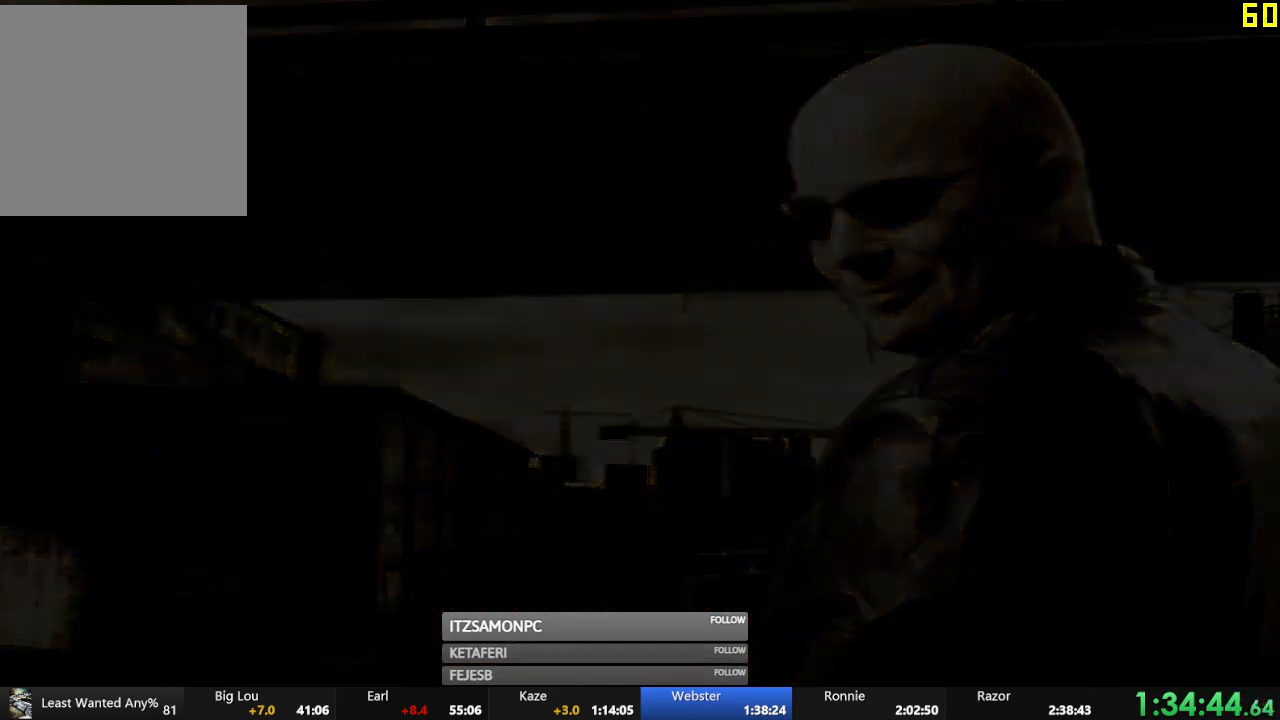
{"buttons": [], "left_stick": "center", "events": []}
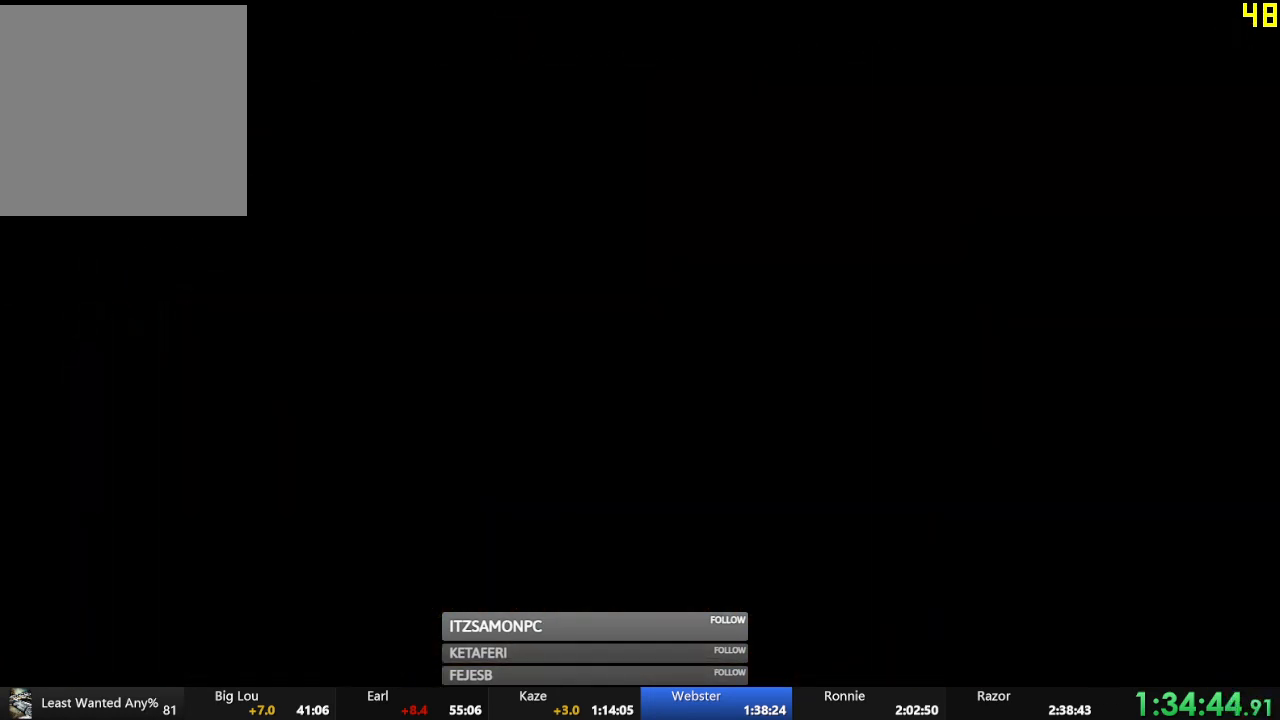
{"buttons": ["A", "R2"], "left_stick": "center", "events": [[150, "A", "down"], [217, "A", "up"], [350, "A", "down"], [400, "R2", "down"], [417, "A", "up"], [484, "A", "down"]]}
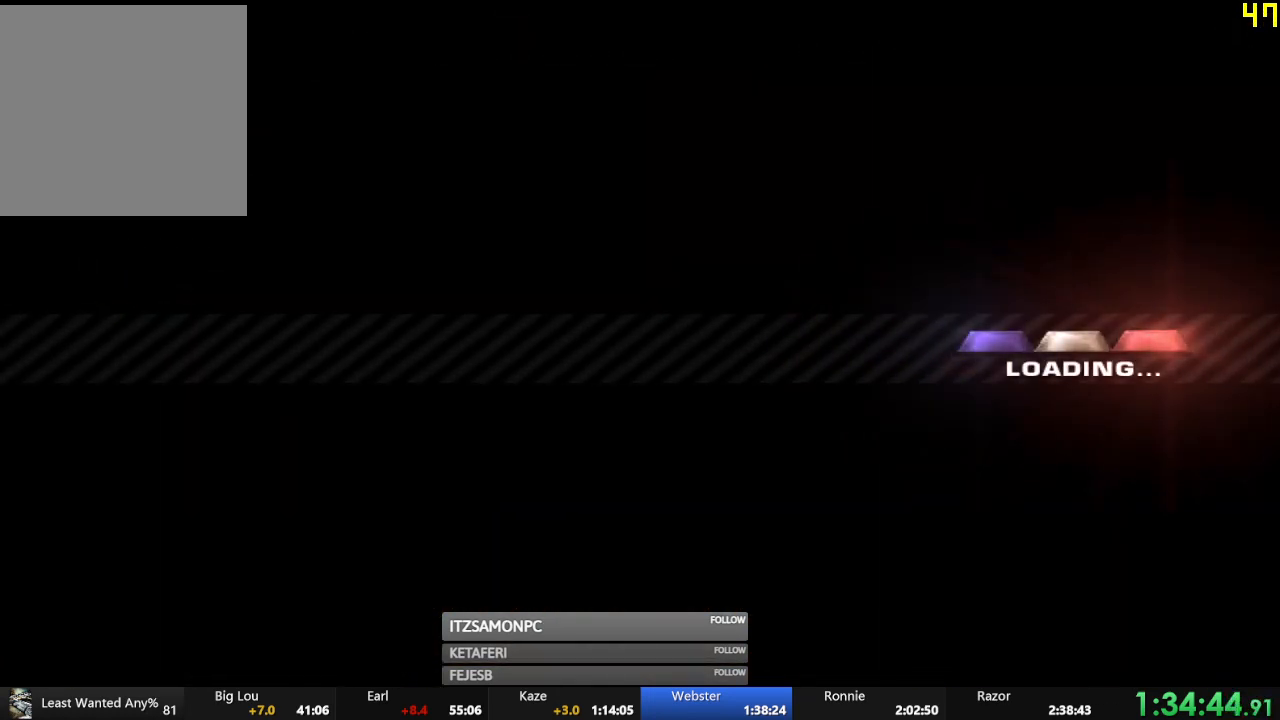
{"buttons": ["A", "R2"], "left_stick": "center", "events": [[67, "A", "up"], [284, "A", "down"], [351, "A", "up"], [434, "A", "down"]]}
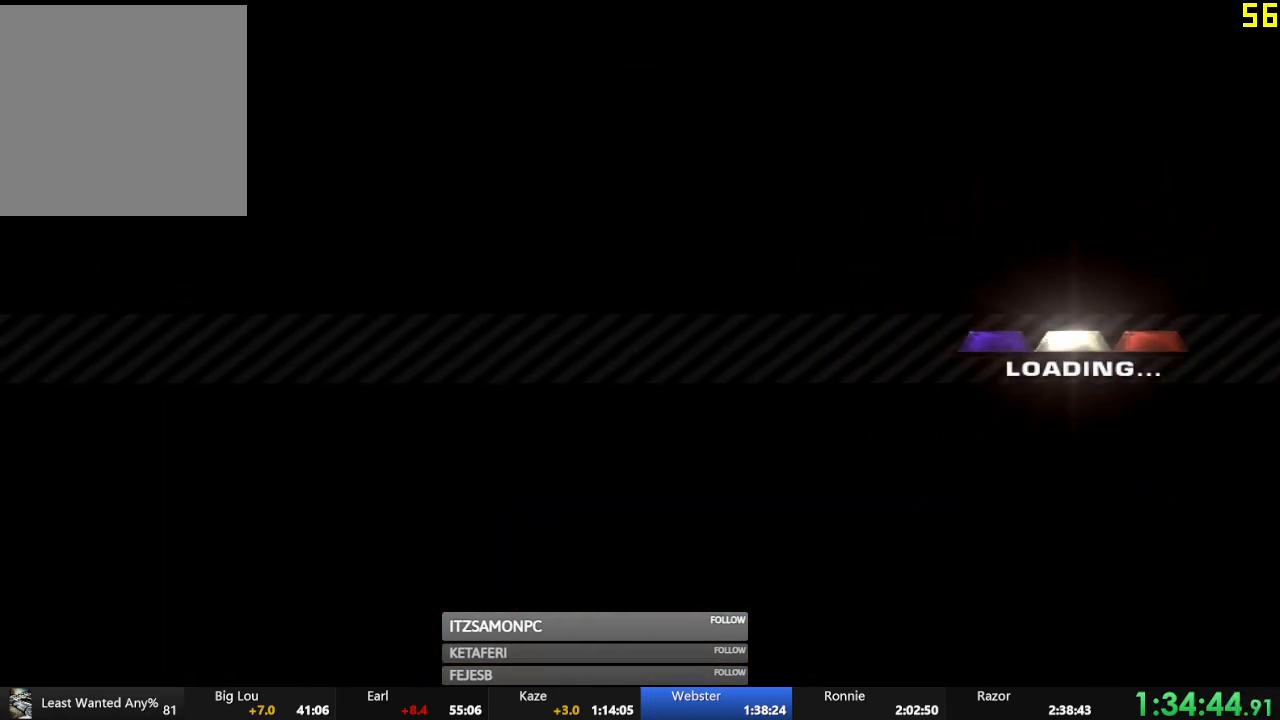
{"buttons": ["R2"], "left_stick": "center", "events": [[17, "A", "up"], [234, "A", "down"], [284, "A", "up"], [401, "A", "down"], [434, "A", "up"]]}
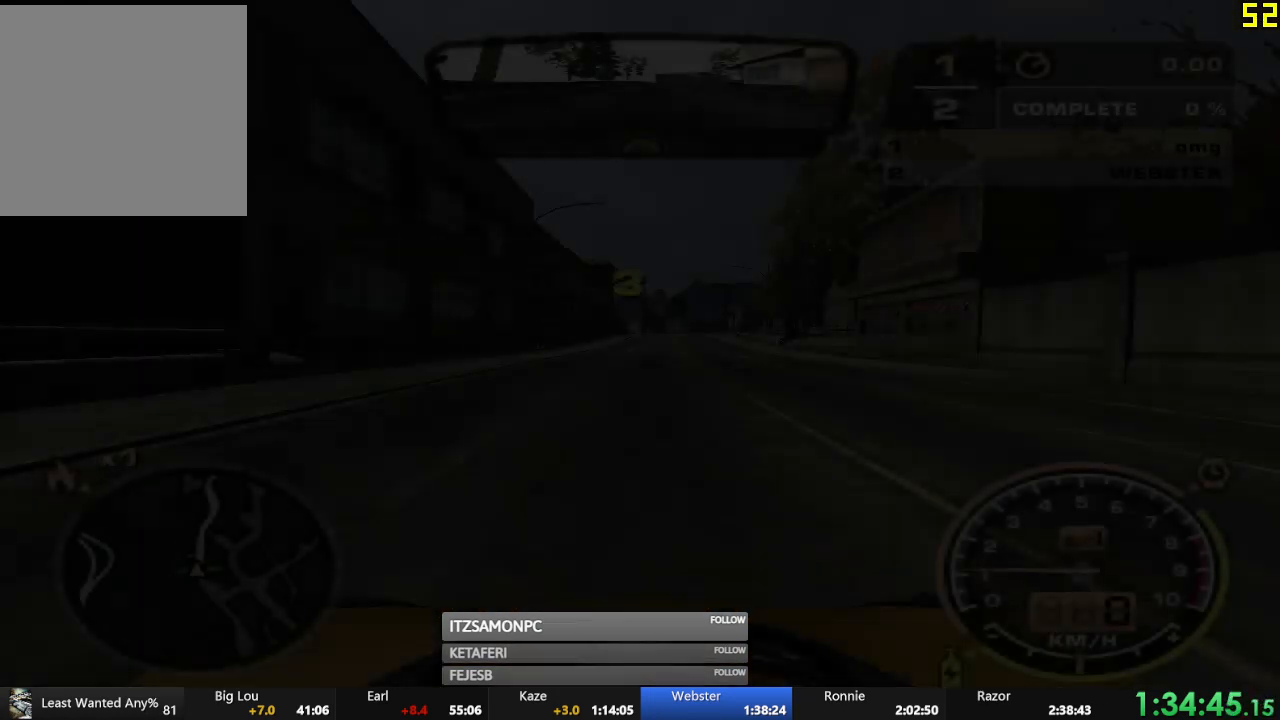
{"buttons": ["R2"], "left_stick": "center", "events": []}
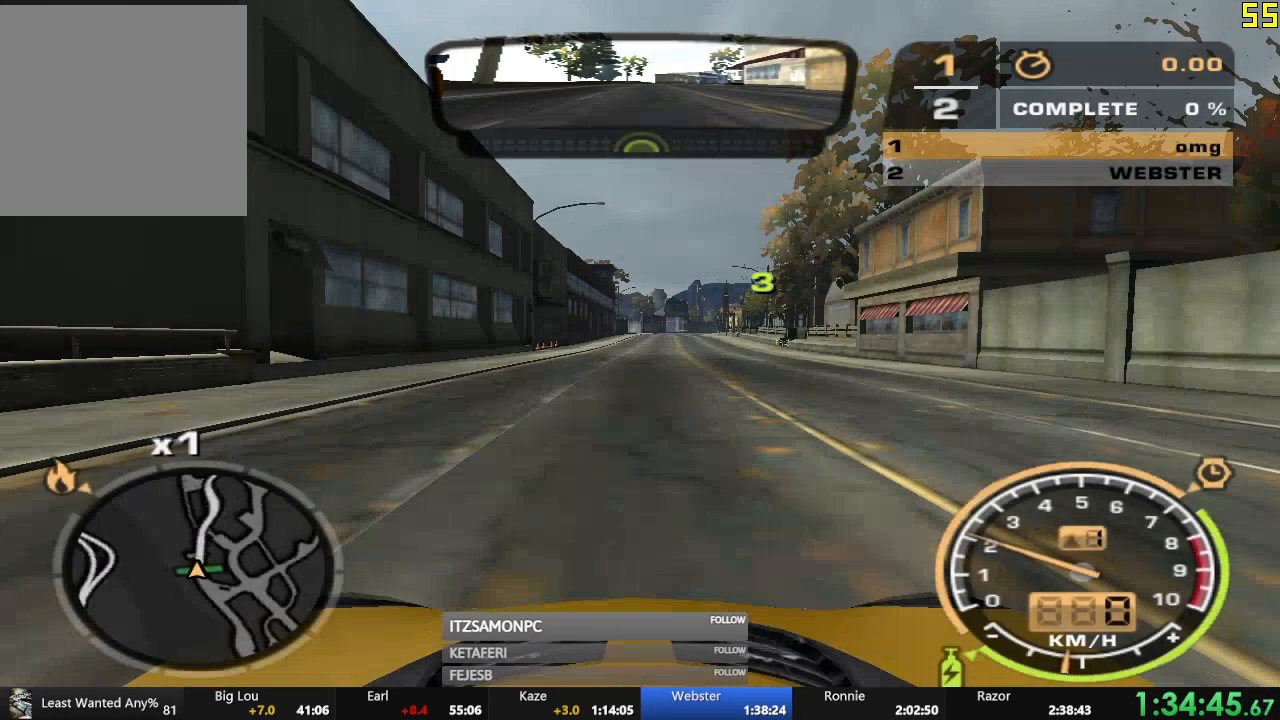
{"buttons": ["R2"], "left_stick": "center", "events": []}
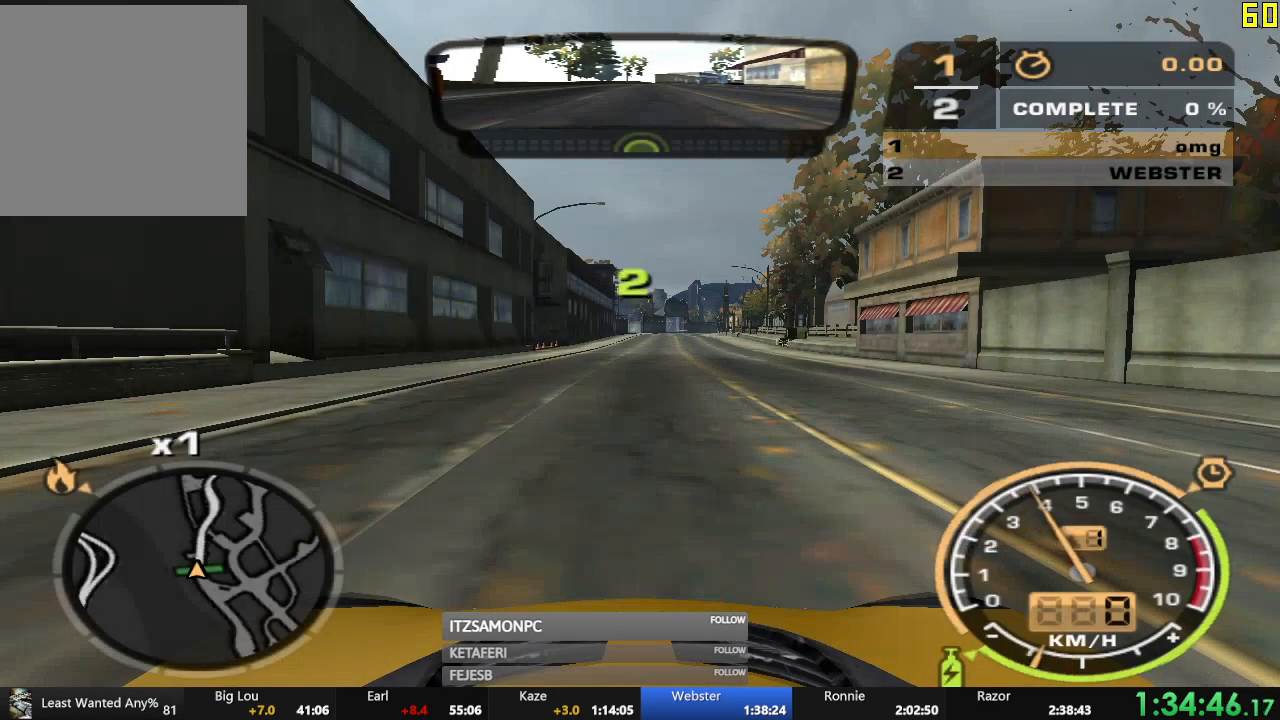
{"buttons": ["R2"], "left_stick": "center", "events": []}
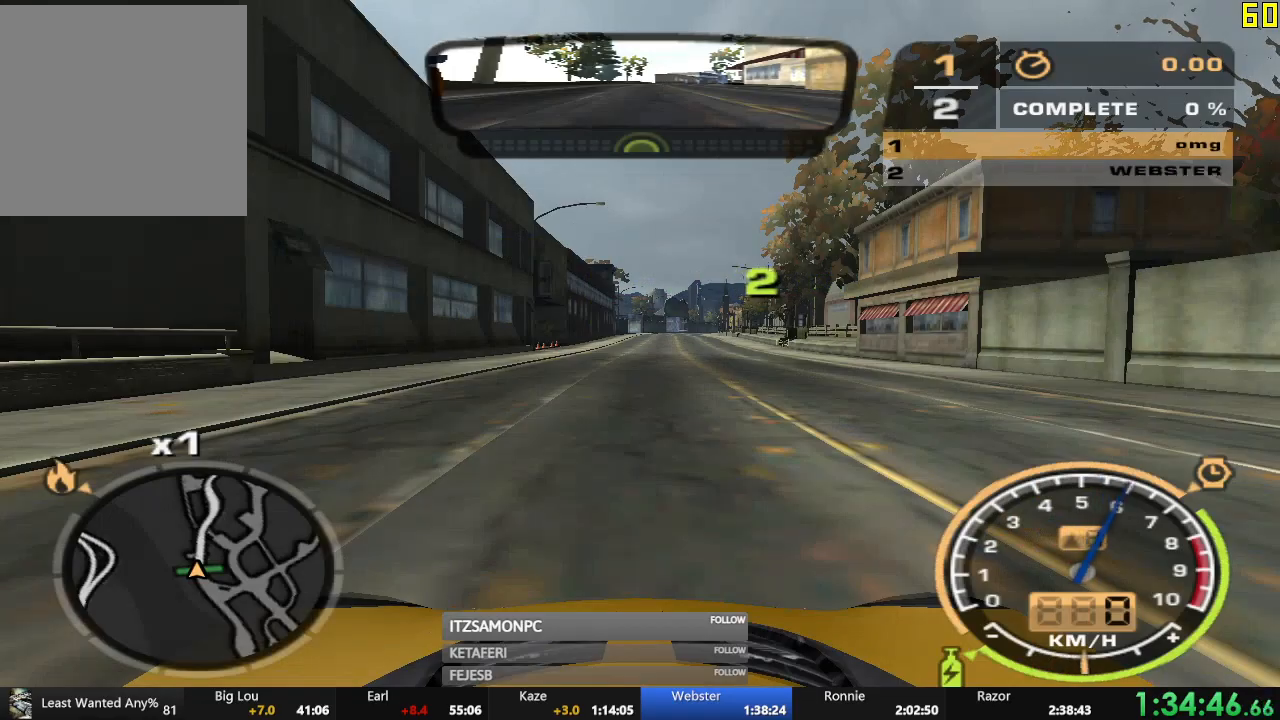
{"buttons": ["R2"], "left_stick": "center", "events": []}
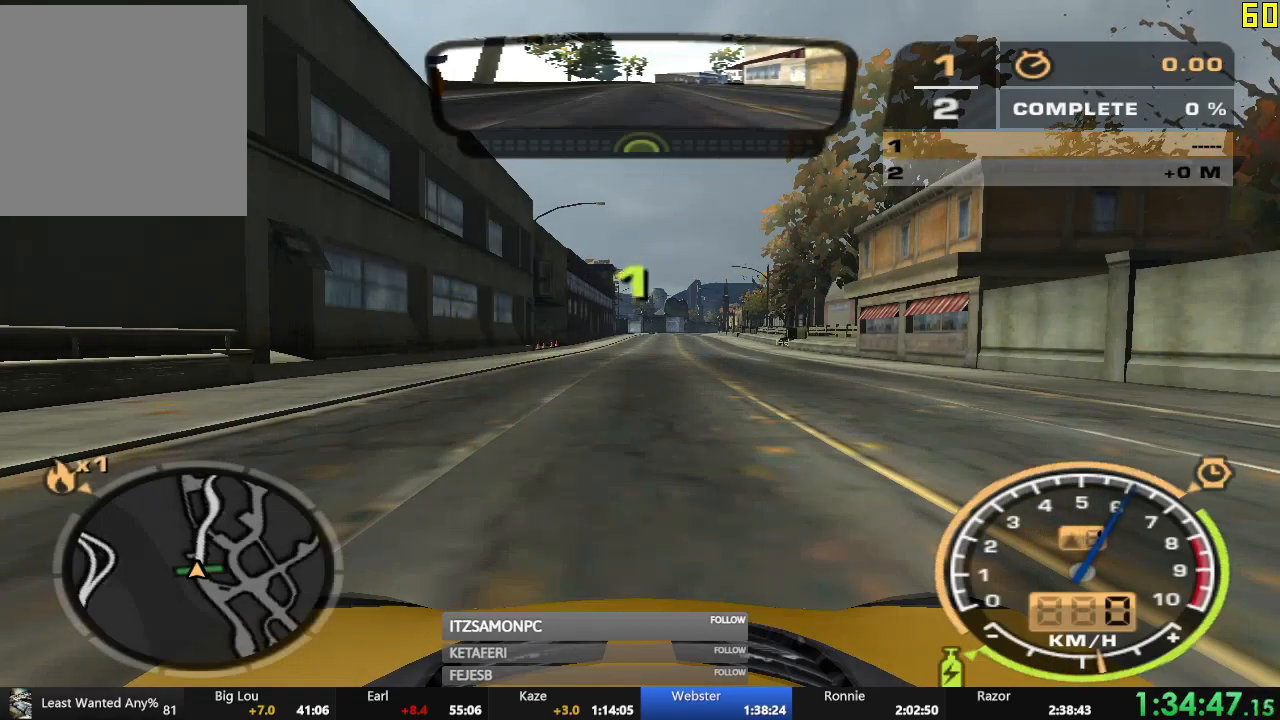
{"buttons": ["R2"], "left_stick": "center", "events": []}
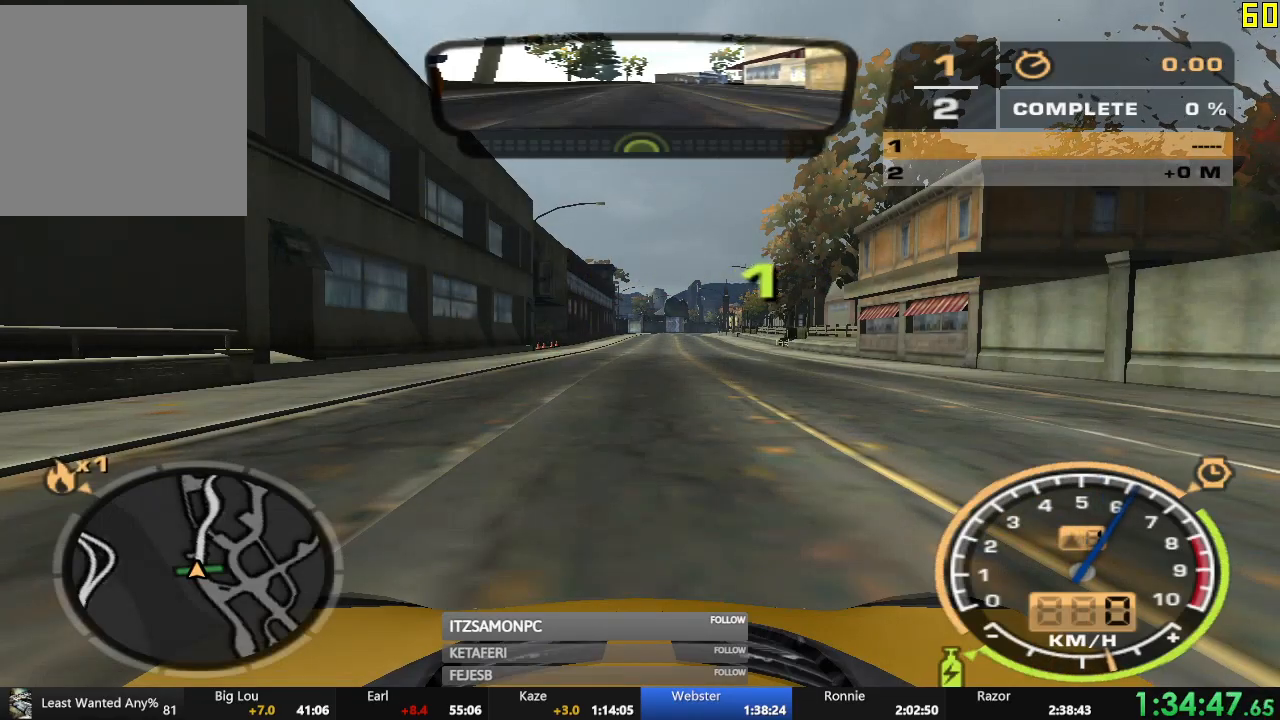
{"buttons": ["R2"], "left_stick": "center", "events": []}
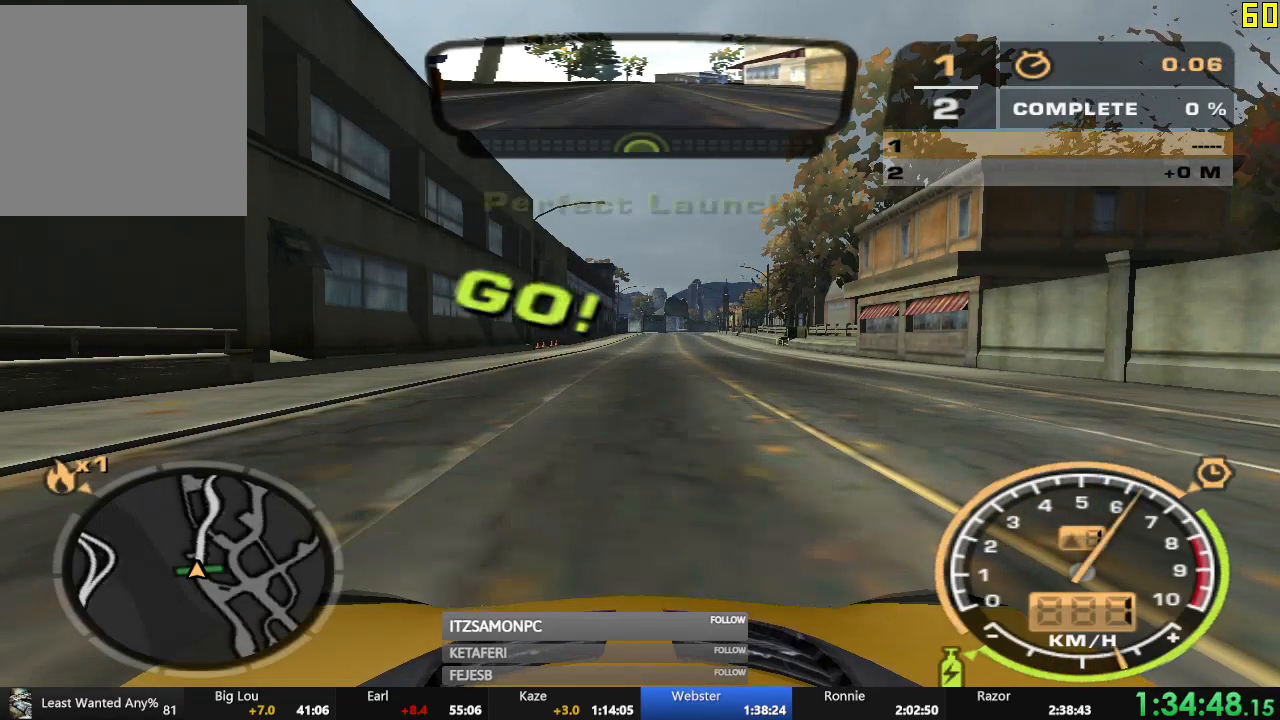
{"buttons": ["A", "R2"], "left_stick": "center", "events": [[116, "A", "down"]]}
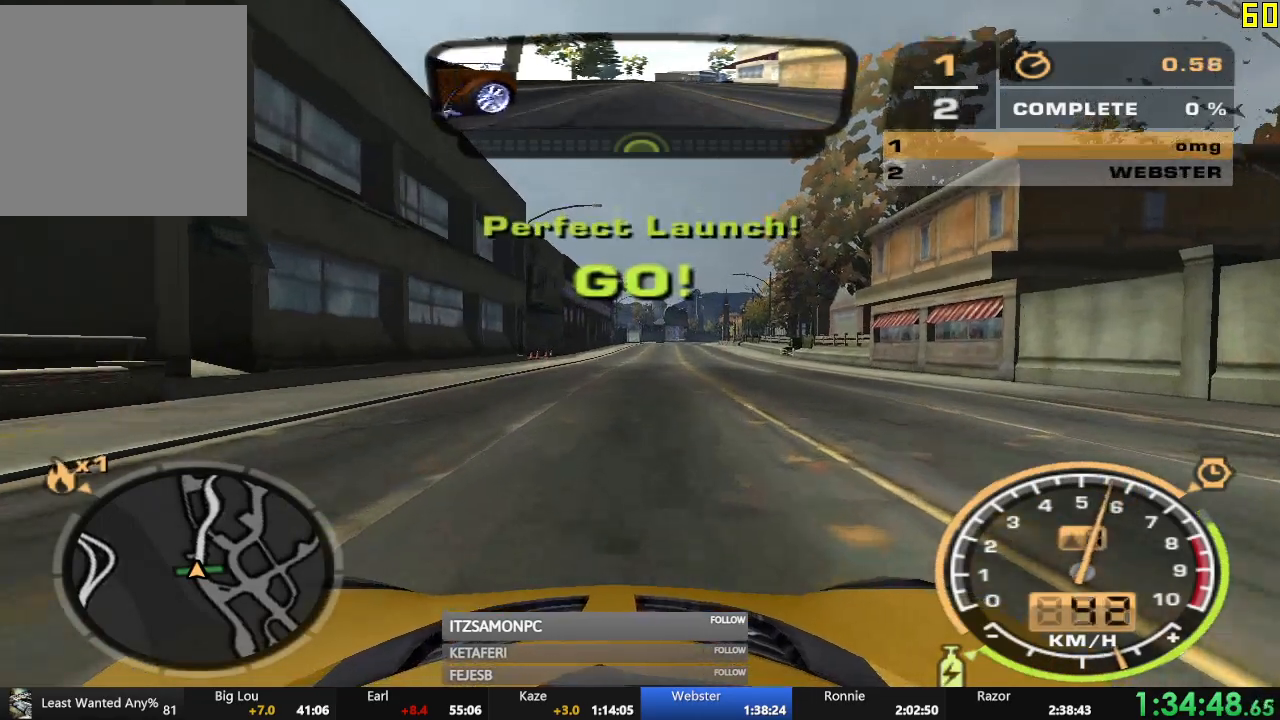
{"buttons": ["A", "R2"], "left_stick": "center", "events": []}
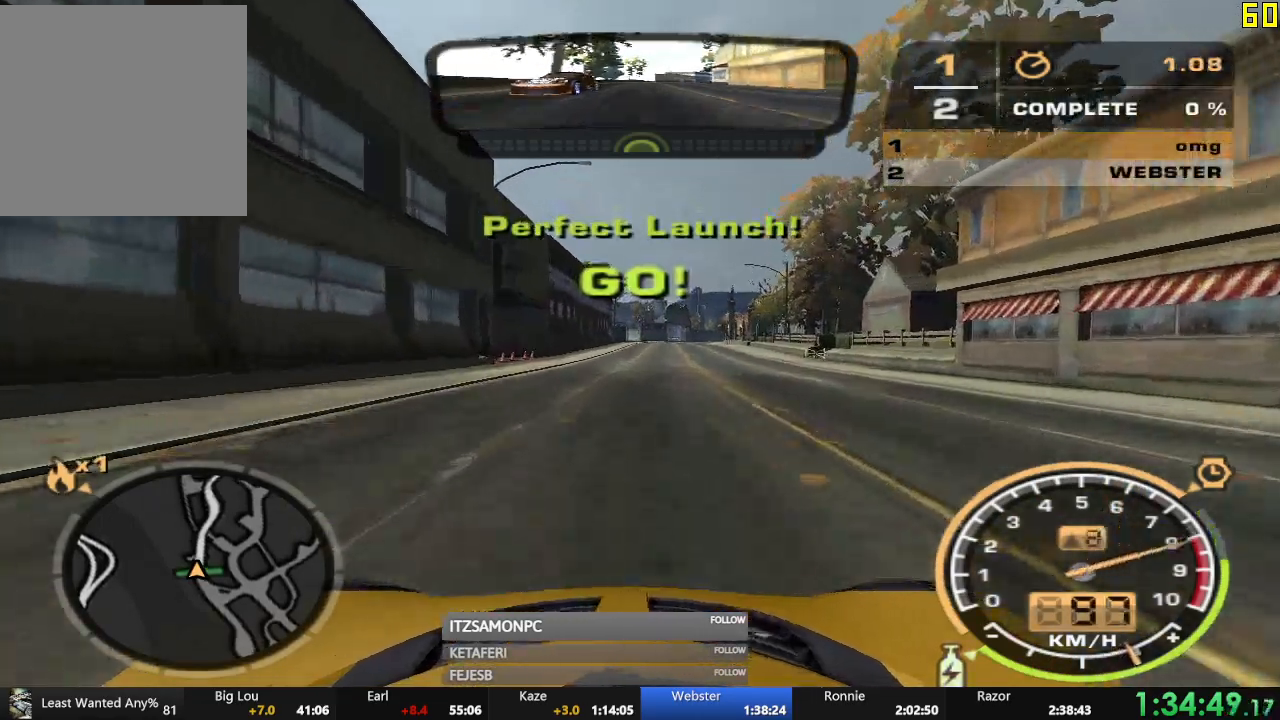
{"buttons": ["A", "R2"], "left_stick": "center", "events": []}
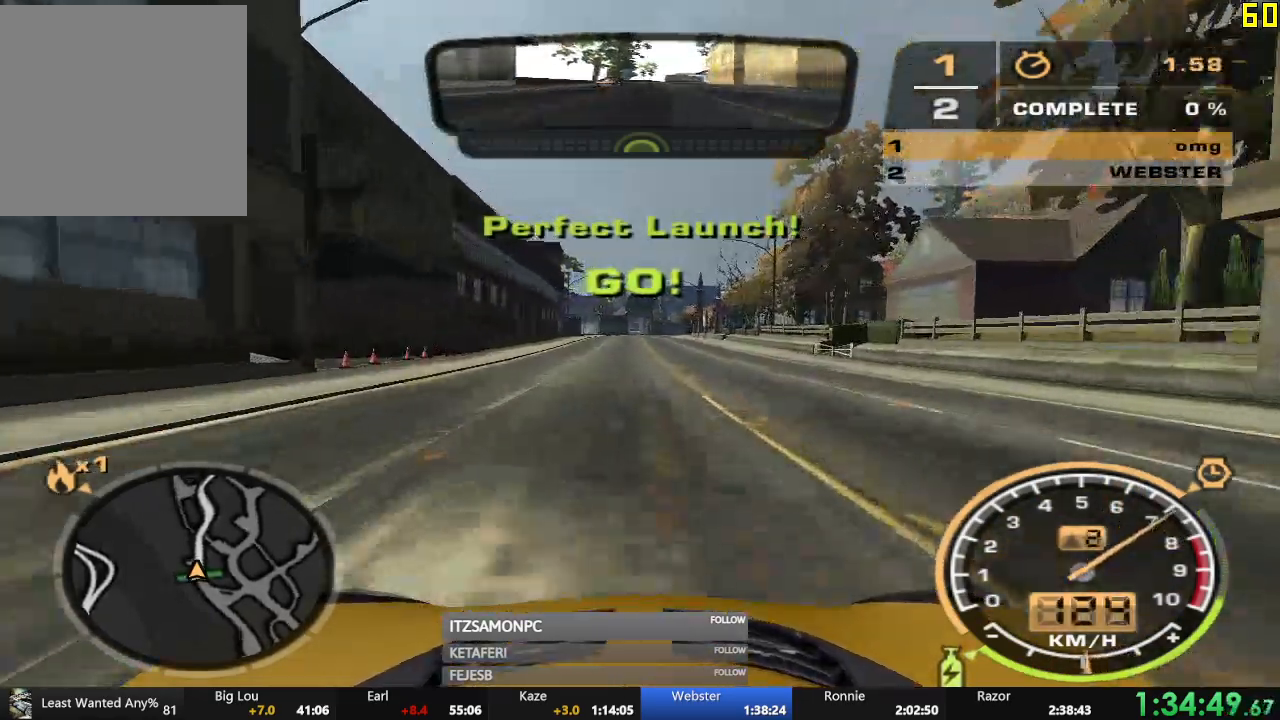
{"buttons": ["A", "R2"], "left_stick": "center", "events": []}
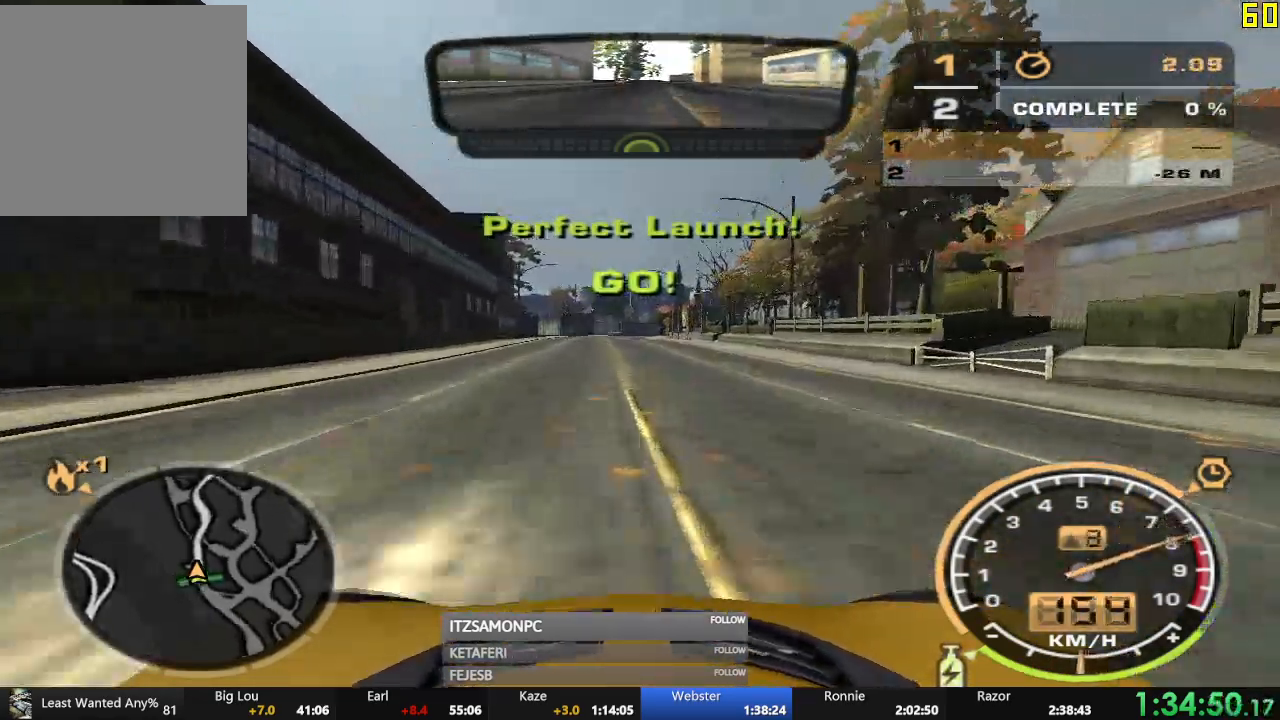
{"buttons": ["A", "R2"], "left_stick": "center", "events": []}
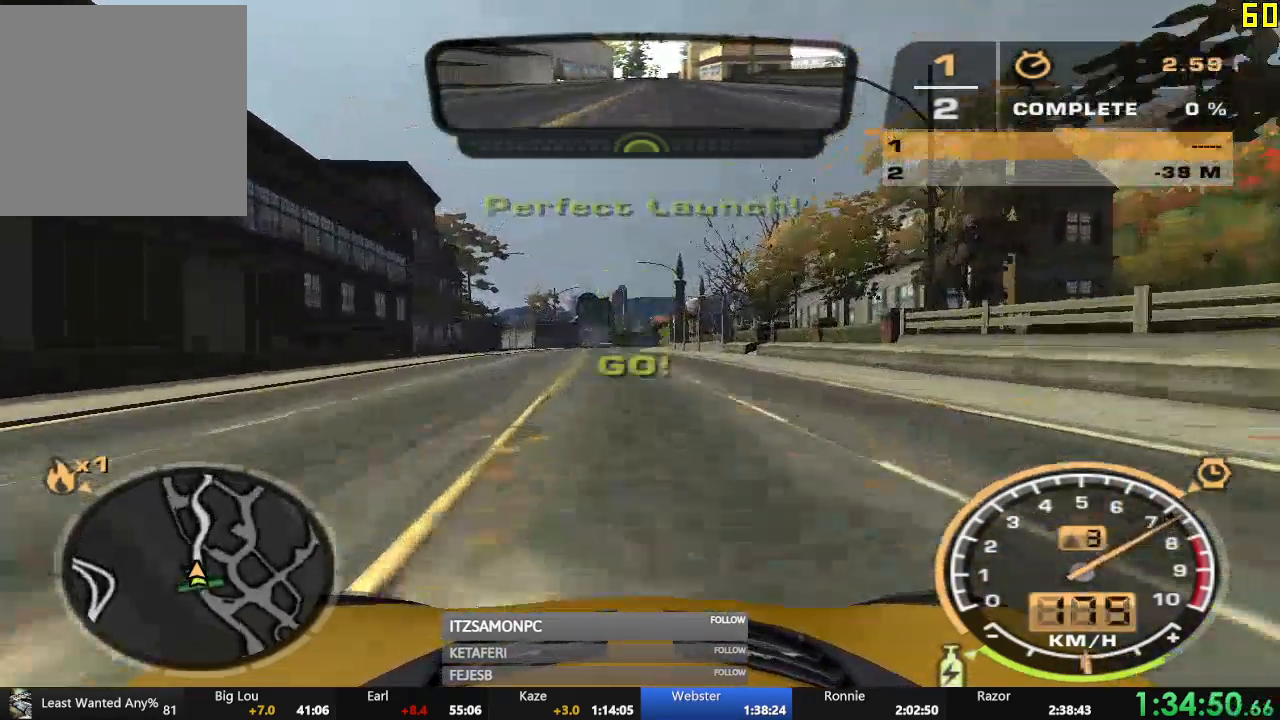
{"buttons": ["A", "R2"], "left_stick": "center", "events": []}
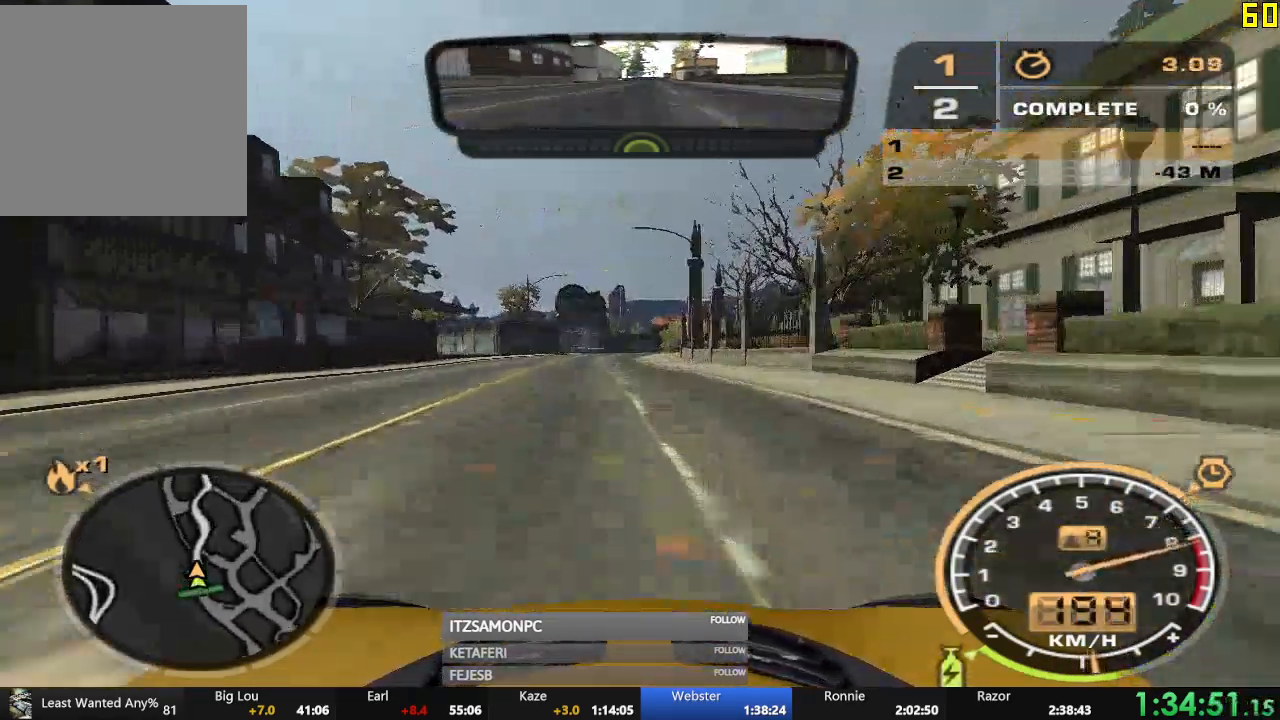
{"buttons": ["A", "R2"], "left_stick": "center", "events": []}
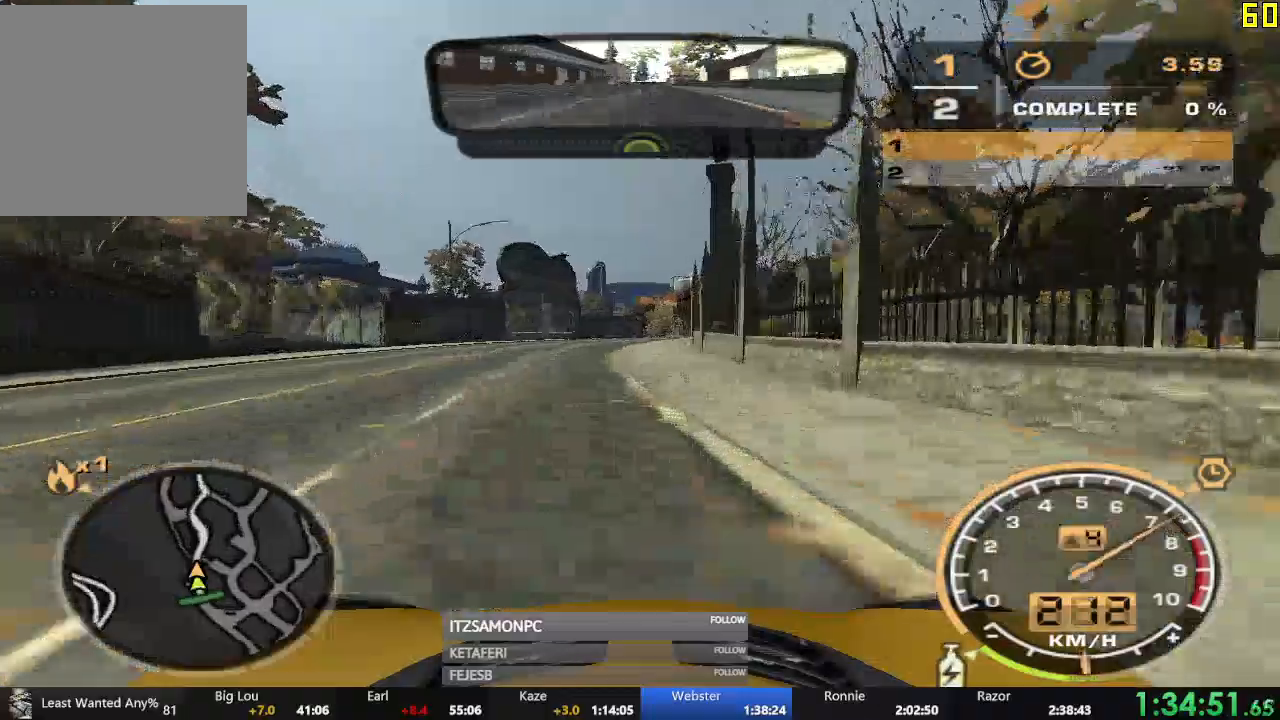
{"buttons": ["R2"], "left_stick": "center", "events": [[17, "R1", "down"], [34, "R1", "up"], [484, "A", "up"]]}
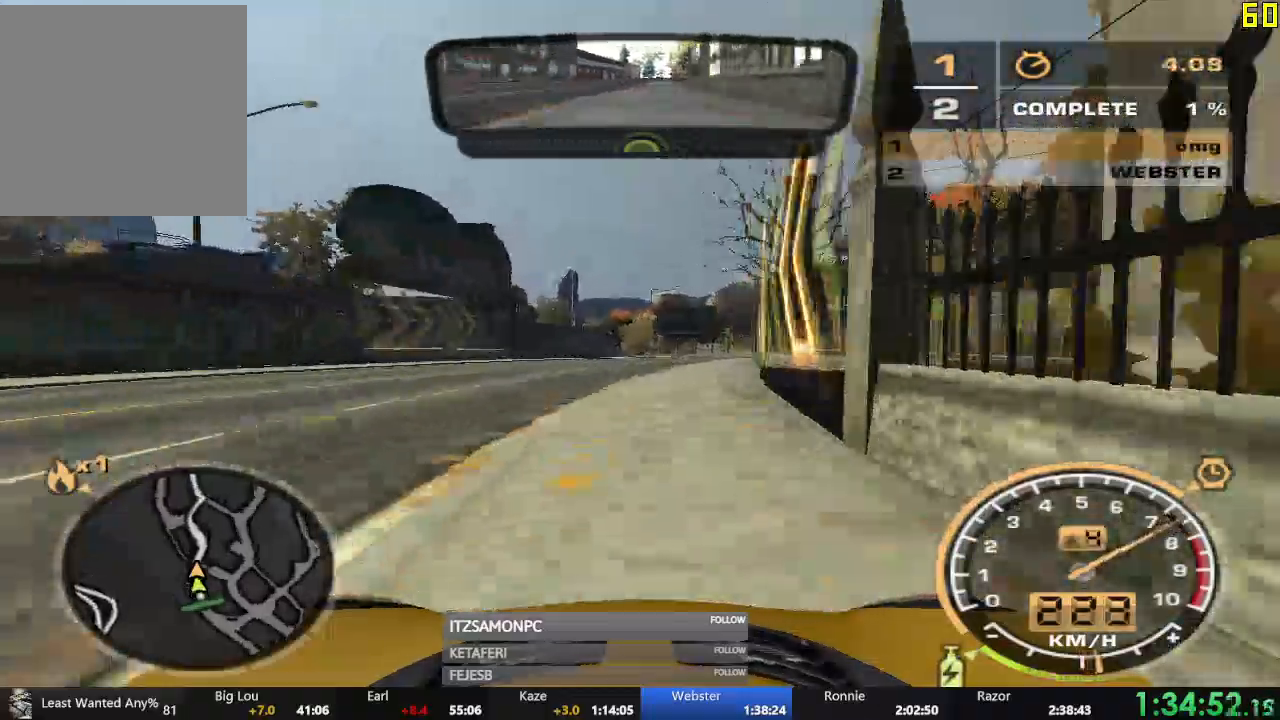
{"buttons": ["R2"], "left_stick": "center", "events": []}